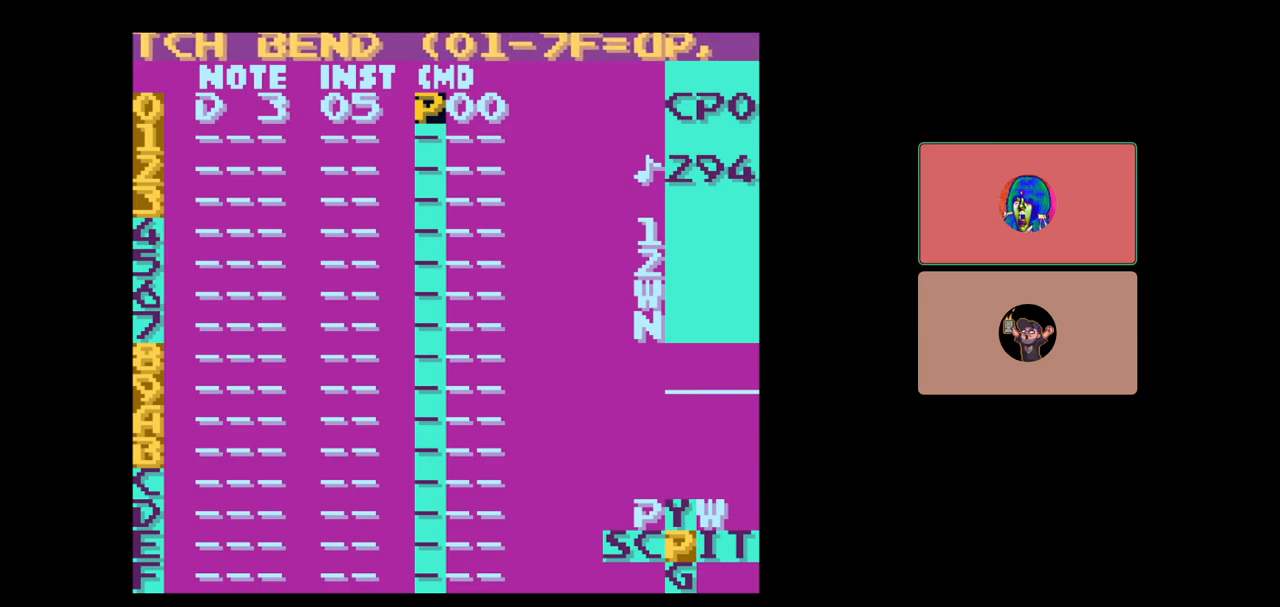
Gameplay with a controller (Nintendo layout); each line is a JSON object with the inputs held at the frame after it. "events" lists button and stick changes between this image and that frame as [ms after this image, input, new state], when the widget could be followed in between. Not read: L3 R3.
{"buttons": [], "events": []}
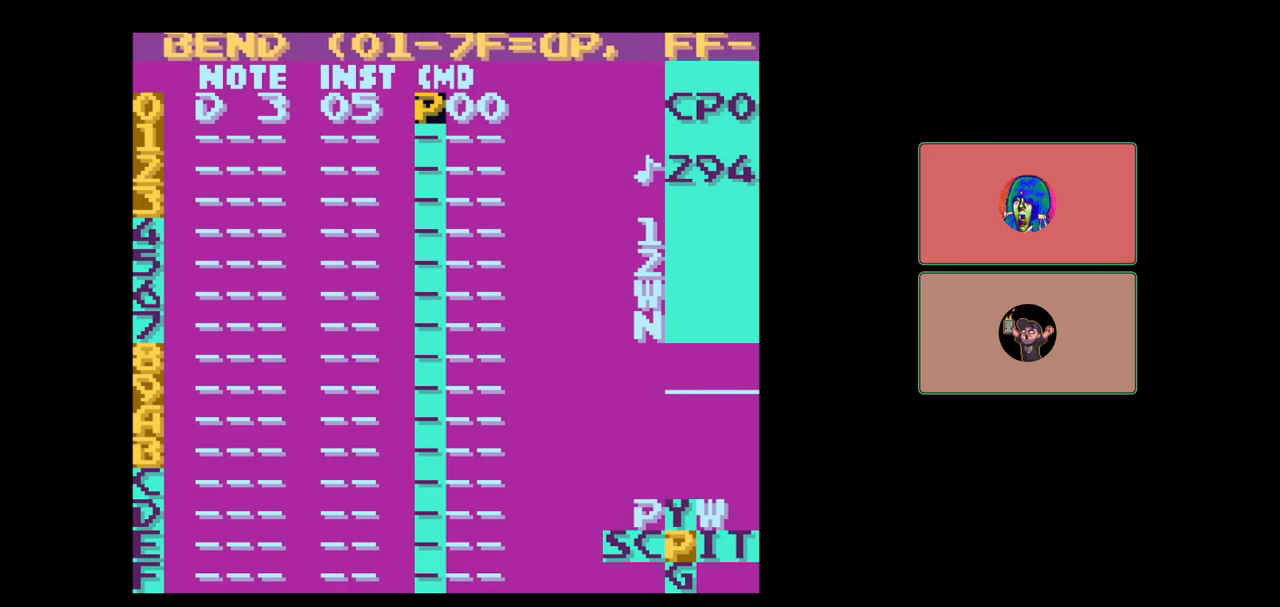
{"buttons": [], "events": [[117, "DPAD_DOWN", "down"], [217, "DPAD_DOWN", "up"]]}
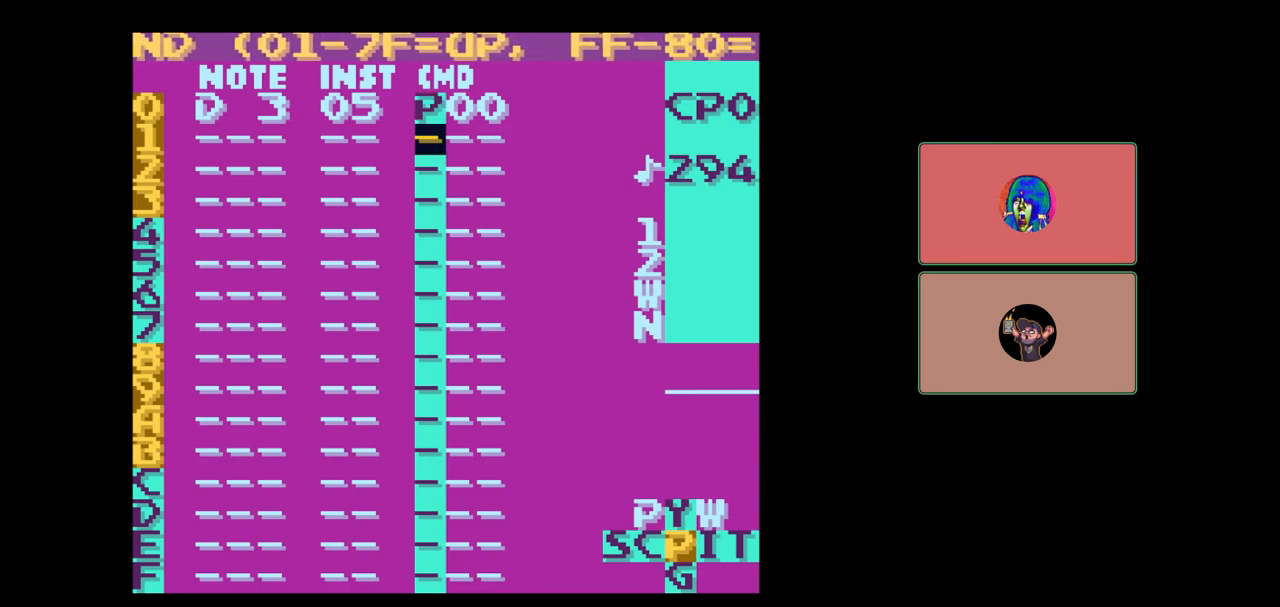
{"buttons": [], "events": [[17, "DPAD_RIGHT", "down"], [100, "DPAD_RIGHT", "up"], [350, "DPAD_UP", "down"], [433, "DPAD_UP", "up"]]}
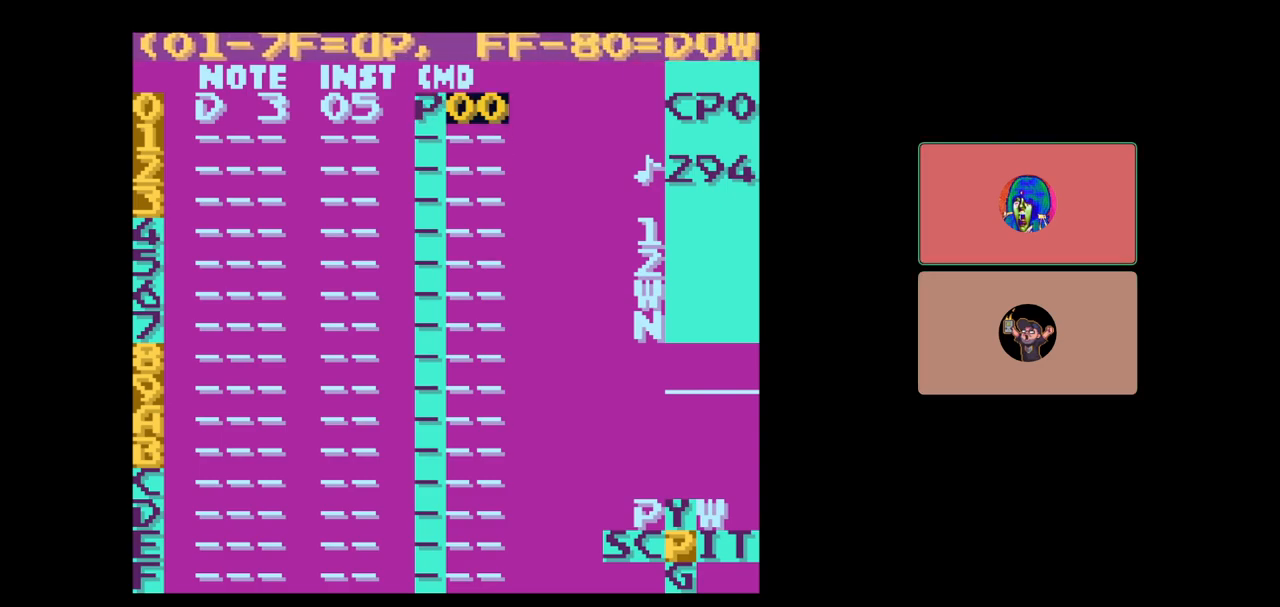
{"buttons": [], "events": []}
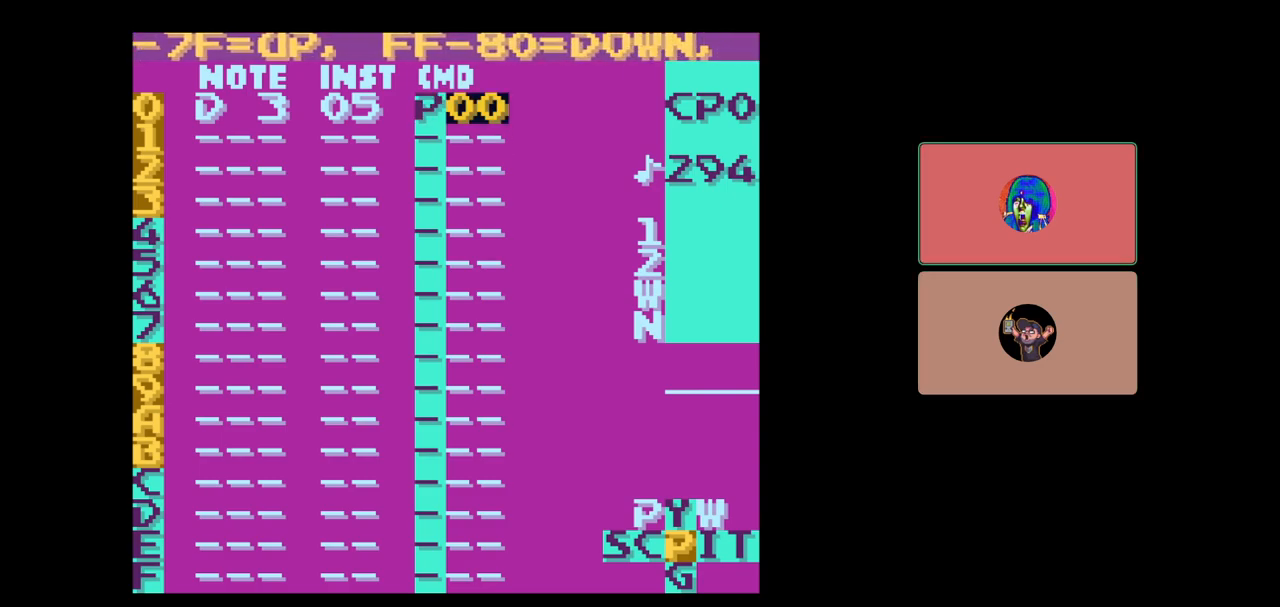
{"buttons": [], "events": [[267, "DPAD_DOWN", "down"], [333, "DPAD_DOWN", "up"]]}
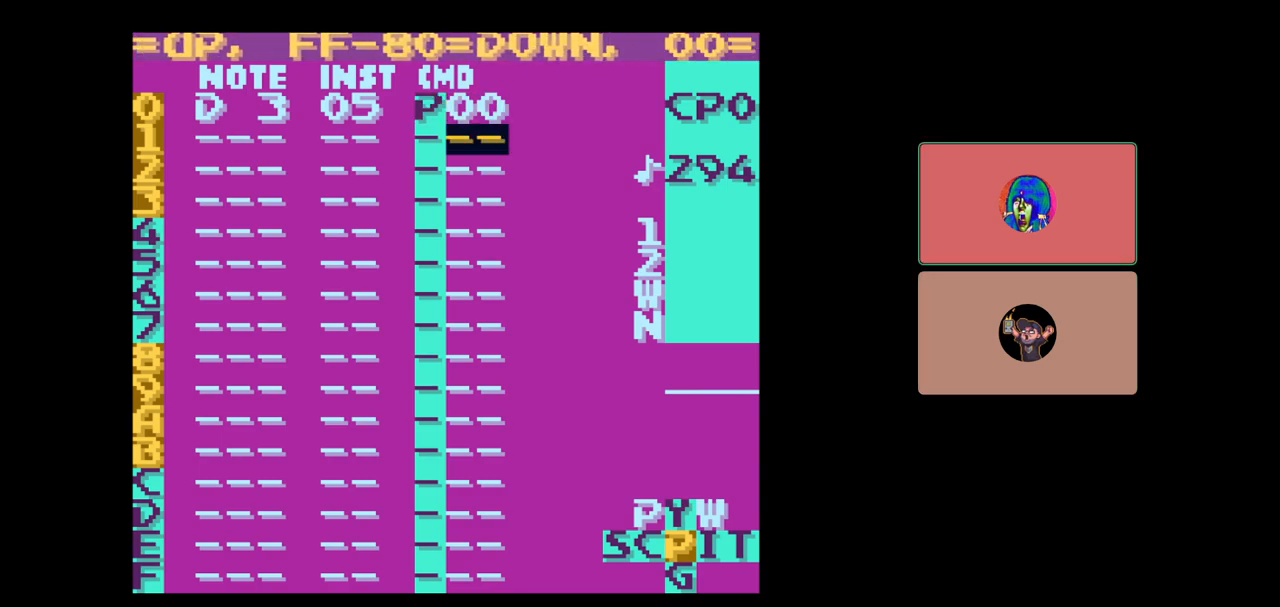
{"buttons": [], "events": [[100, "DPAD_UP", "down"], [167, "DPAD_UP", "up"]]}
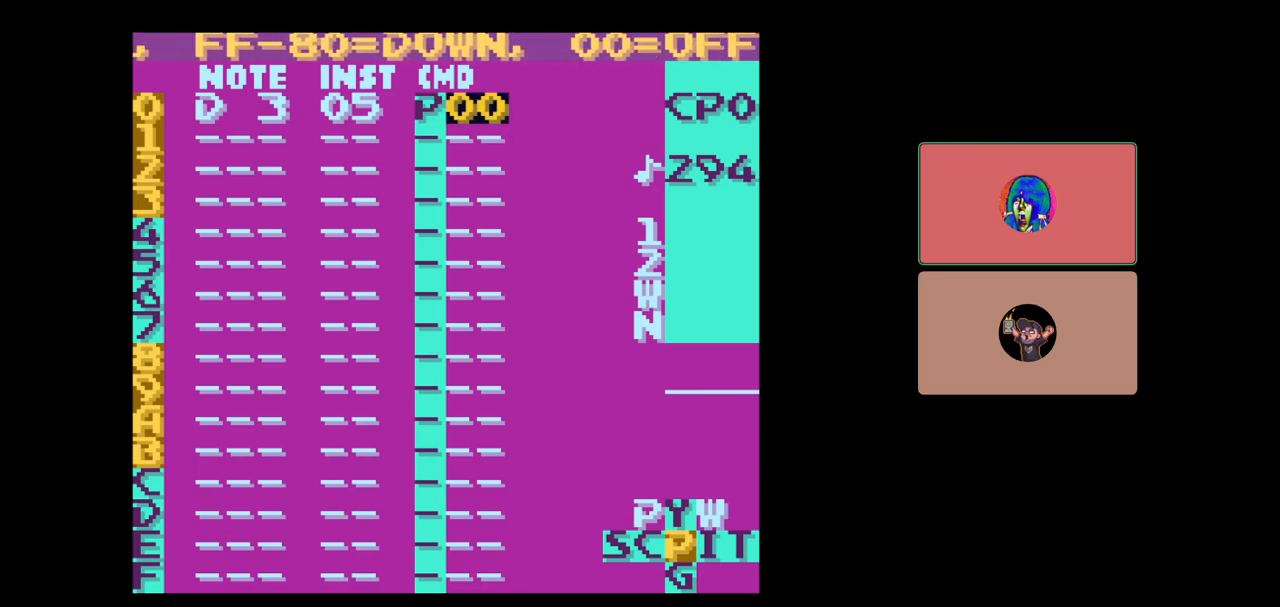
{"buttons": [], "events": [[17, "A", "down"], [167, "DPAD_LEFT", "down"], [217, "DPAD_LEFT", "up"], [400, "A", "up"]]}
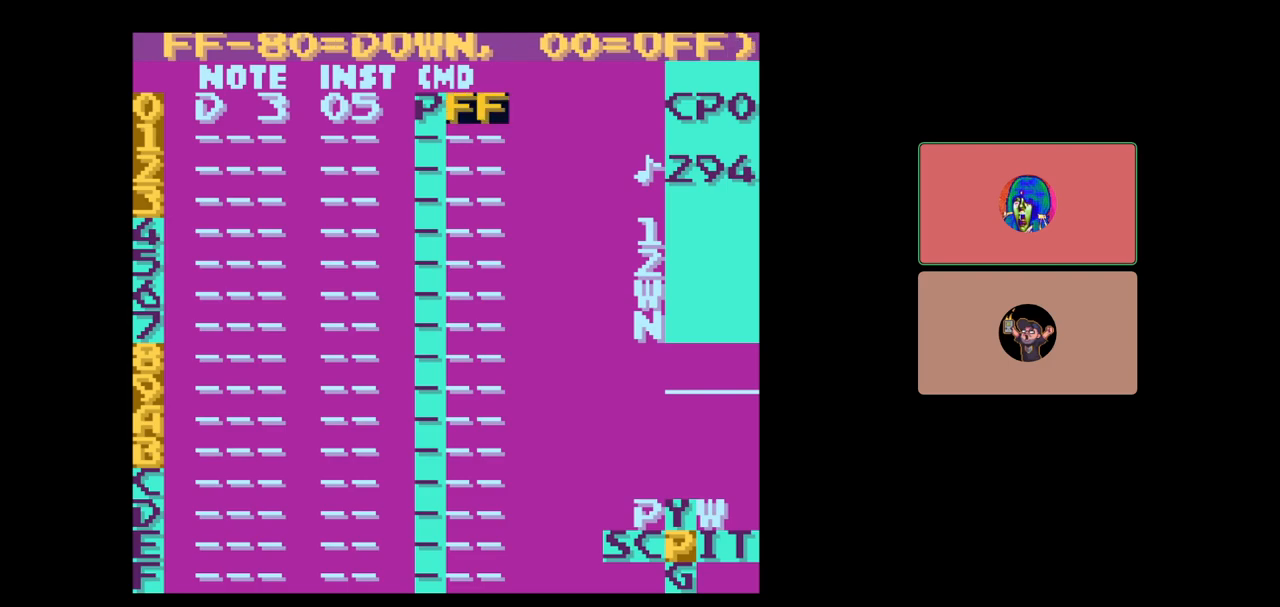
{"buttons": [], "events": [[167, "DPAD_DOWN", "down"], [467, "DPAD_DOWN", "up"]]}
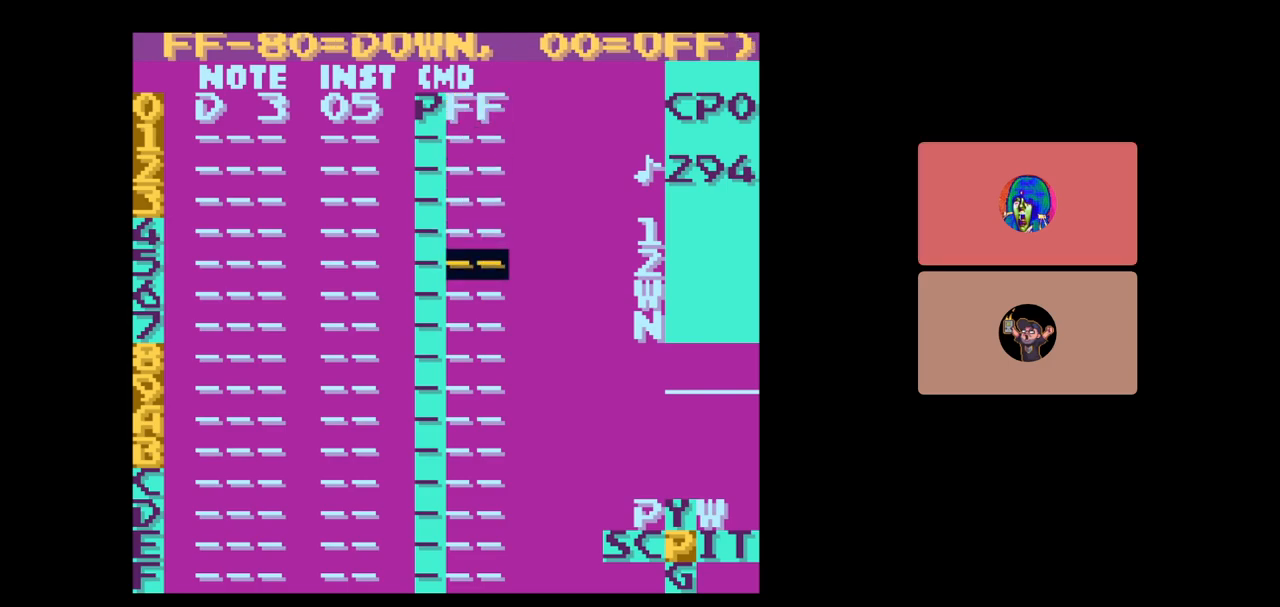
{"buttons": ["DPAD_UP"], "events": [[50, "DPAD_LEFT", "down"], [217, "DPAD_LEFT", "up"], [400, "DPAD_UP", "down"]]}
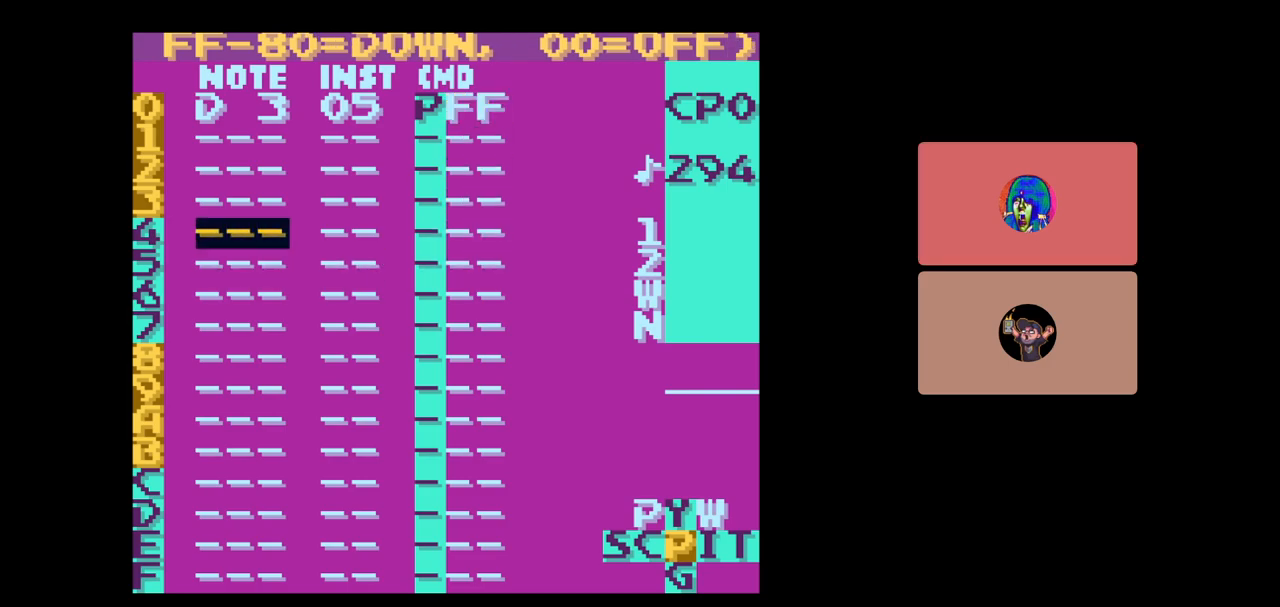
{"buttons": [], "events": [[200, "DPAD_UP", "up"], [300, "DPAD_RIGHT", "down"], [500, "DPAD_RIGHT", "up"]]}
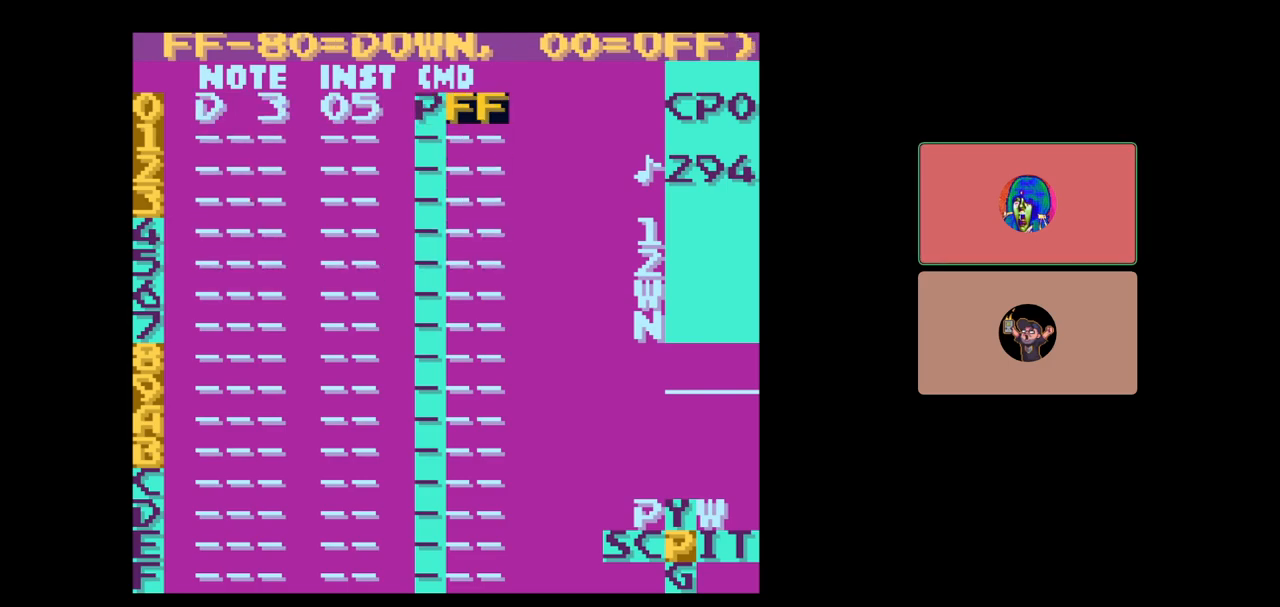
{"buttons": ["DPAD_LEFT"], "events": [[367, "DPAD_LEFT", "down"]]}
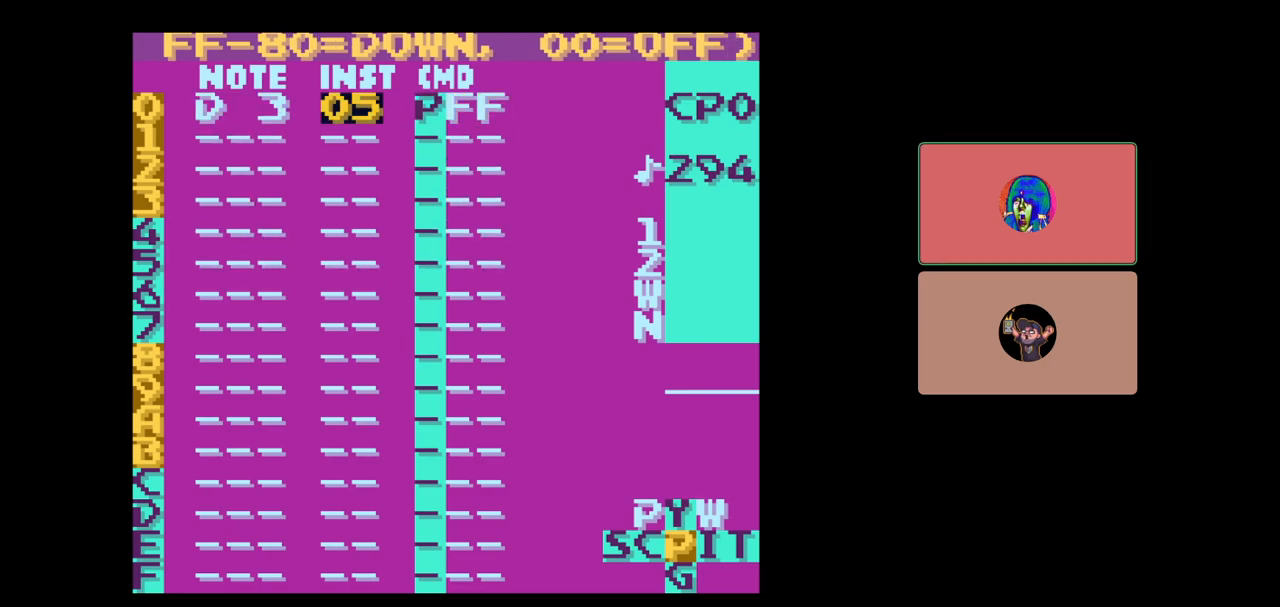
{"buttons": [], "events": [[317, "DPAD_LEFT", "up"]]}
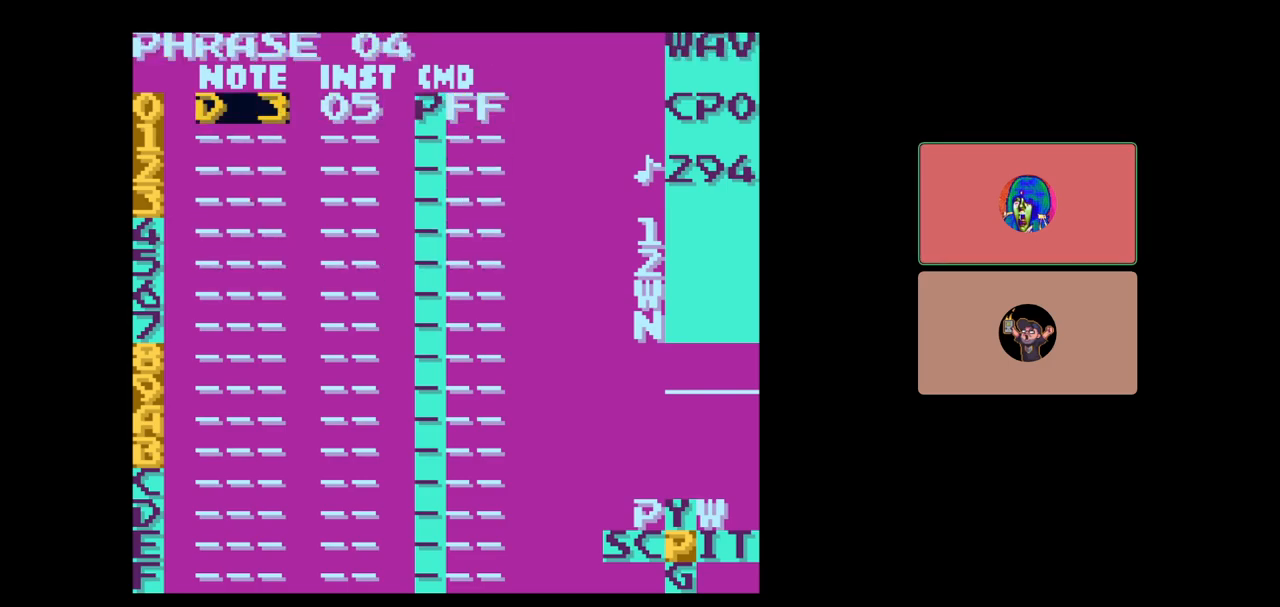
{"buttons": [], "events": [[133, "DPAD_RIGHT", "down"], [400, "DPAD_RIGHT", "up"]]}
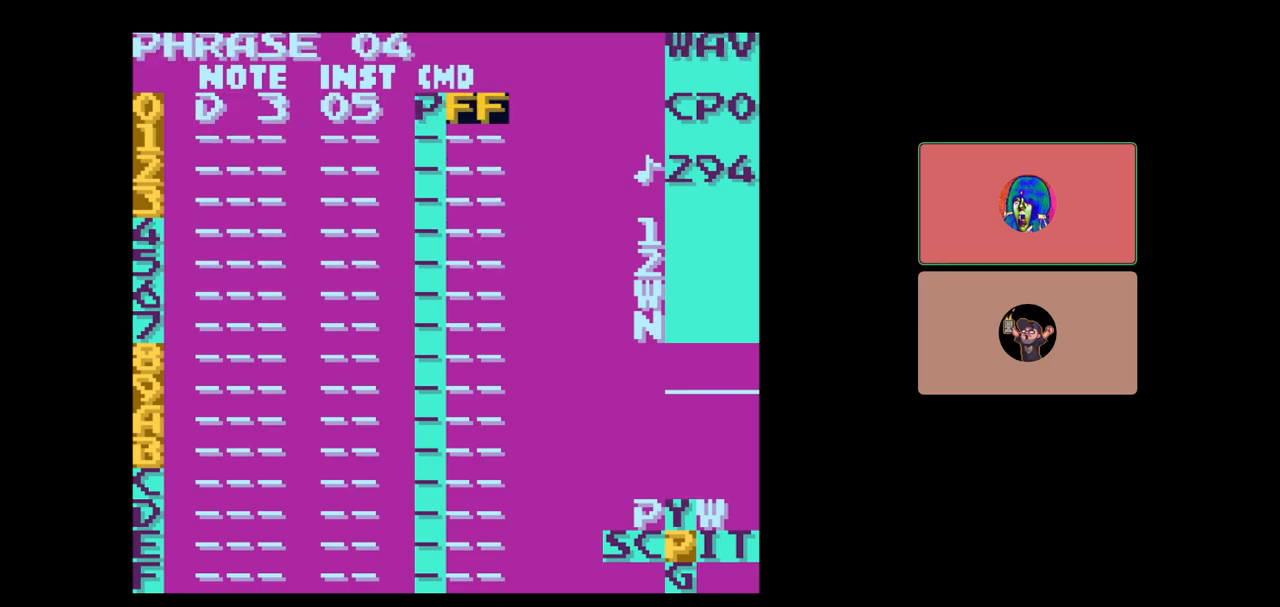
{"buttons": [], "events": [[67, "DPAD_LEFT", "down"], [367, "DPAD_LEFT", "up"]]}
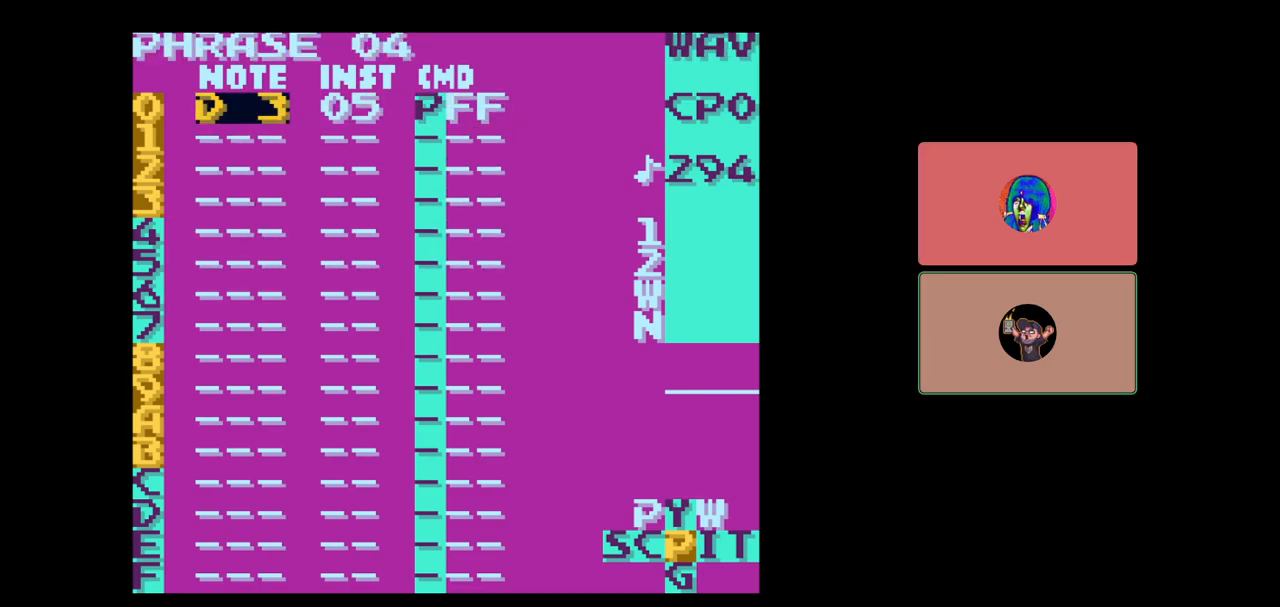
{"buttons": [], "events": [[33, "DPAD_RIGHT", "down"], [167, "DPAD_RIGHT", "up"], [317, "START", "down"], [483, "START", "up"]]}
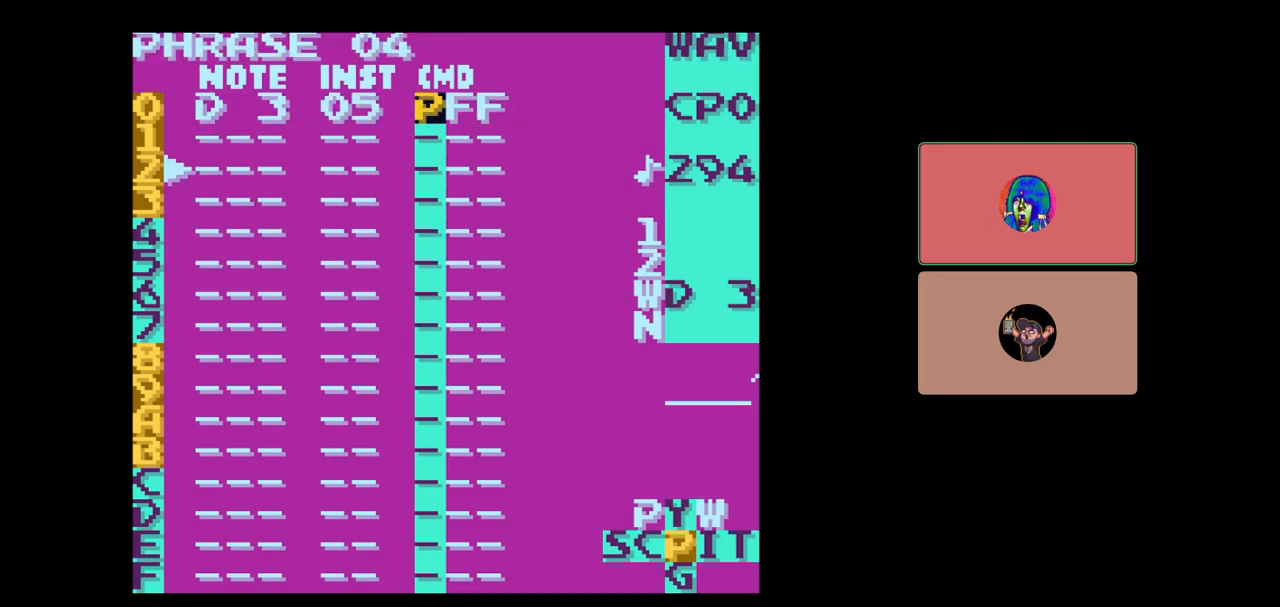
{"buttons": [], "events": []}
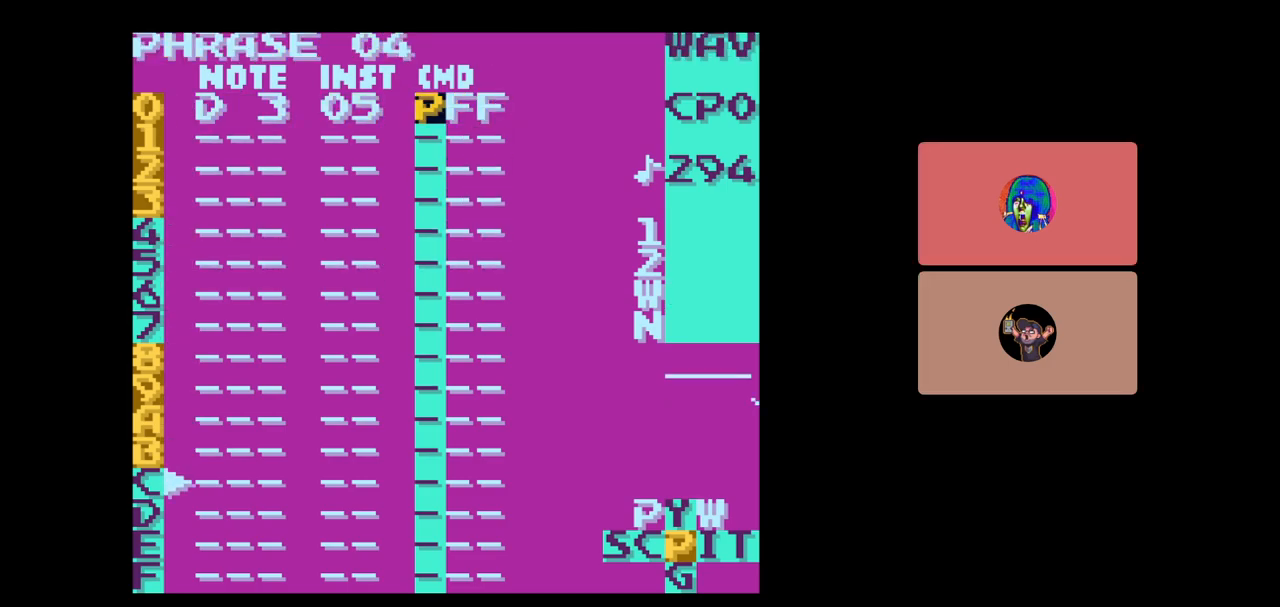
{"buttons": [], "events": [[133, "START", "down"], [250, "START", "up"], [417, "DPAD_LEFT", "down"], [500, "DPAD_LEFT", "up"]]}
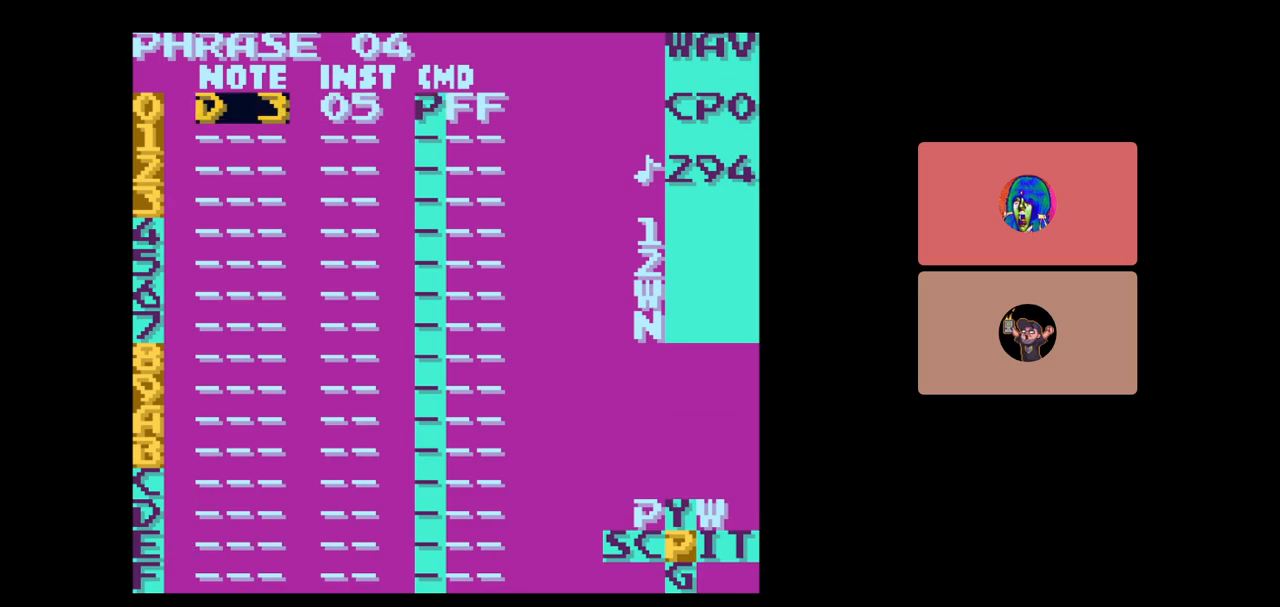
{"buttons": [], "events": [[33, "A", "down"], [133, "DPAD_UP", "down"], [167, "DPAD_UP", "up"], [267, "DPAD_UP", "down"], [283, "DPAD_UP", "up"], [317, "A", "up"]]}
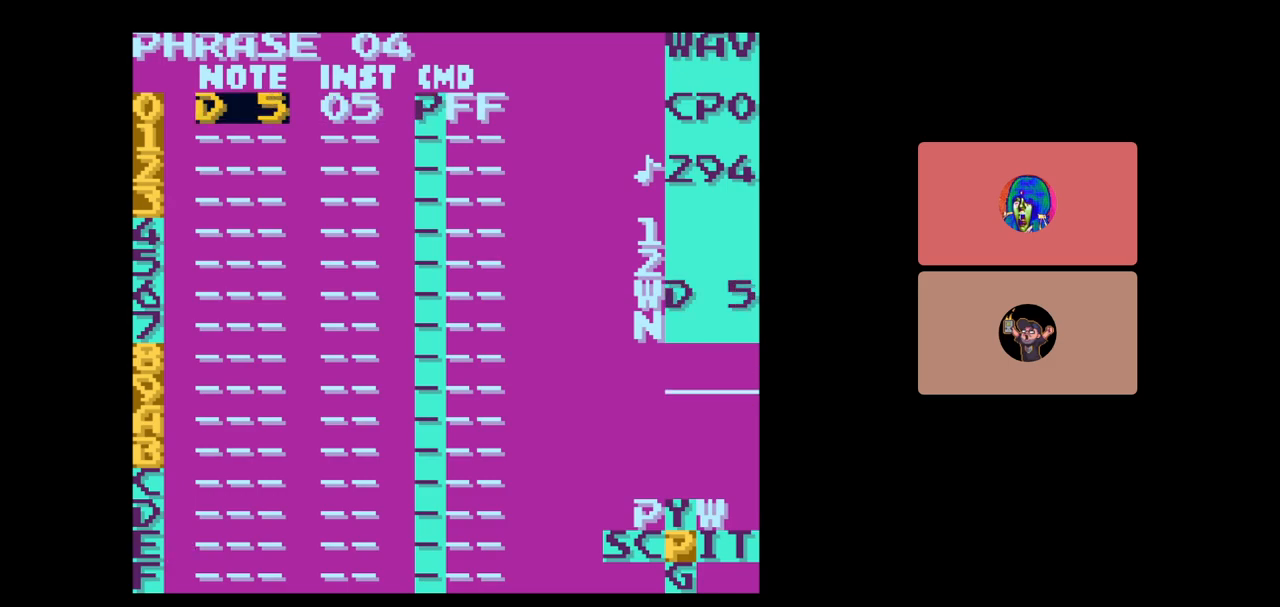
{"buttons": ["DPAD_RIGHT"], "events": [[183, "START", "down"], [317, "START", "up"], [333, "DPAD_RIGHT", "down"]]}
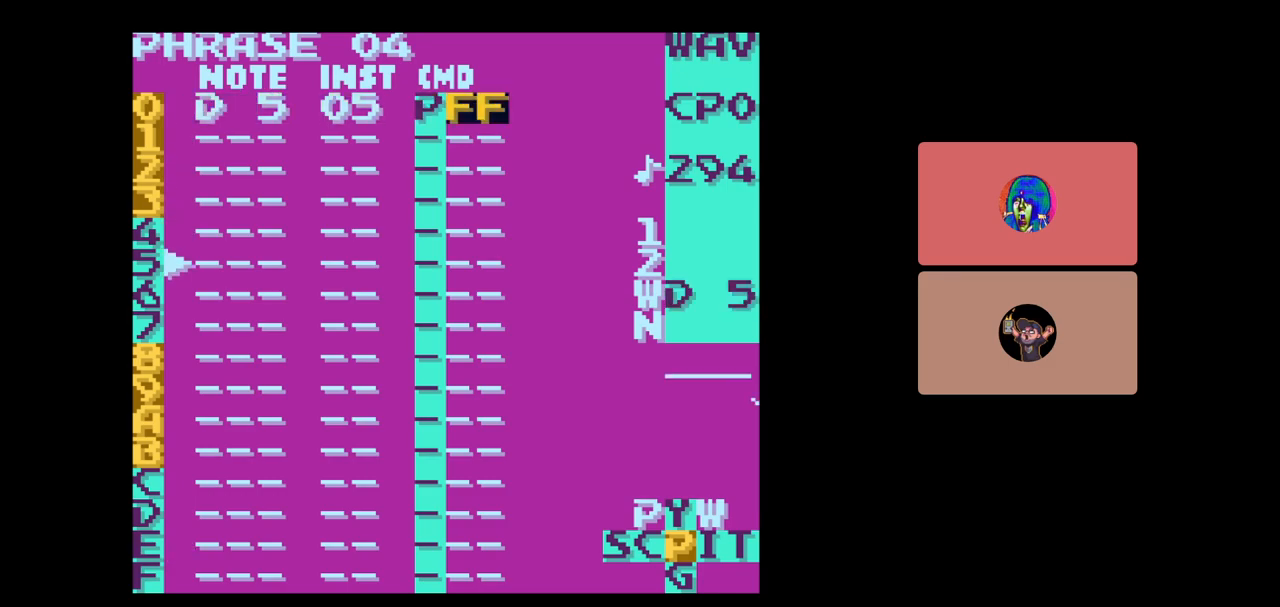
{"buttons": [], "events": [[67, "DPAD_RIGHT", "up"], [267, "START", "down"], [400, "START", "up"], [417, "DPAD_LEFT", "down"], [500, "DPAD_LEFT", "up"]]}
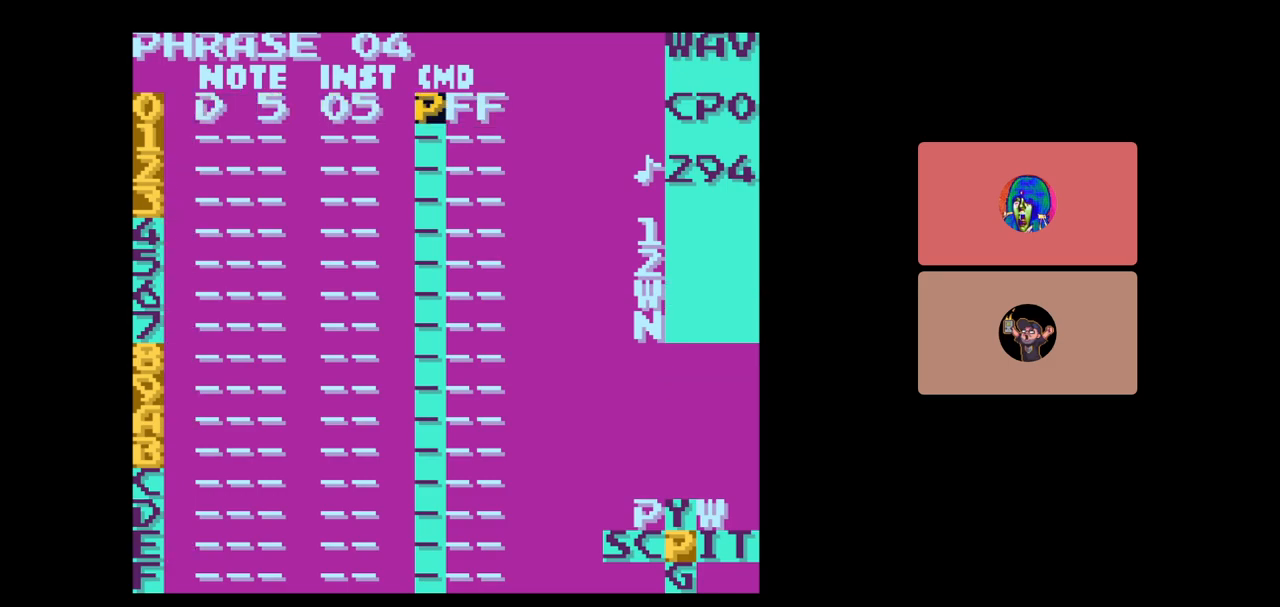
{"buttons": ["A"], "events": [[350, "A", "down"], [450, "DPAD_DOWN", "down"], [500, "DPAD_DOWN", "up"]]}
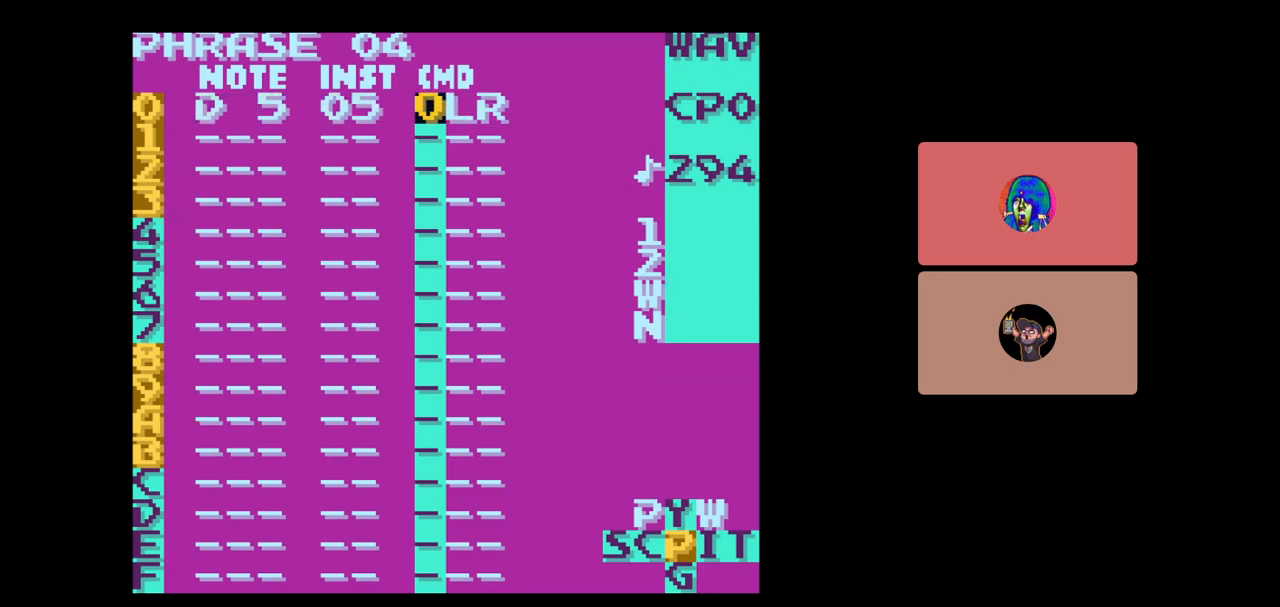
{"buttons": [], "events": [[233, "A", "up"]]}
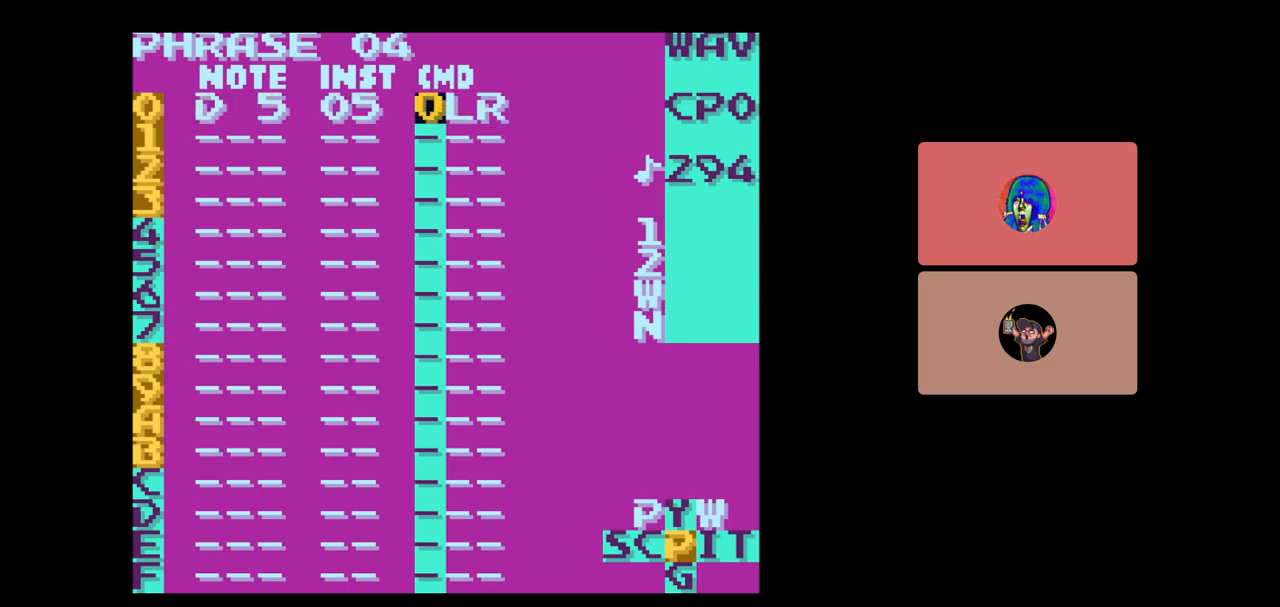
{"buttons": [], "events": [[67, "A", "down"], [233, "DPAD_UP", "down"], [300, "DPAD_UP", "up"], [400, "A", "up"]]}
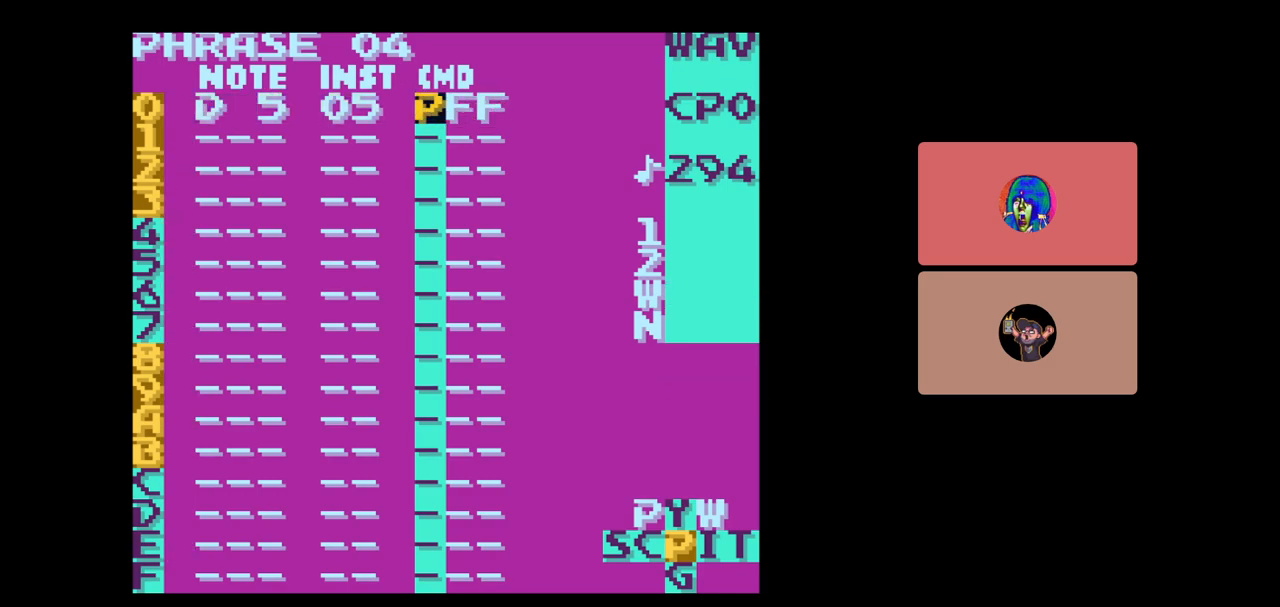
{"buttons": [], "events": [[250, "START", "down"], [433, "START", "up"]]}
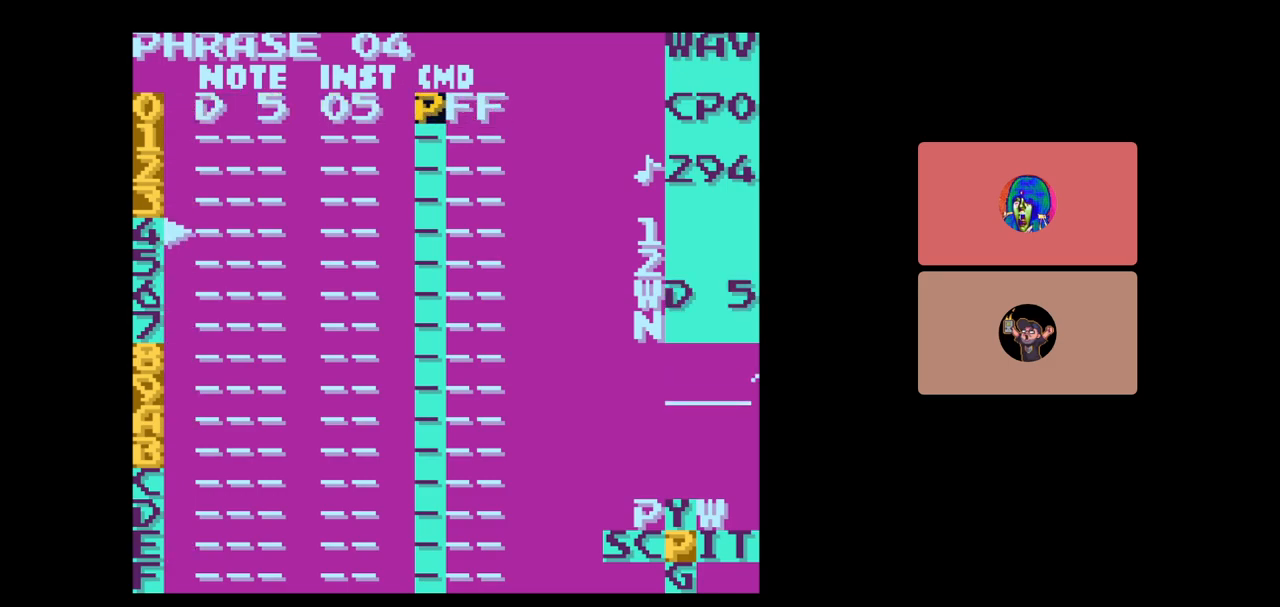
{"buttons": ["SELECT"], "events": [[183, "START", "down"], [350, "START", "up"], [400, "SELECT", "down"]]}
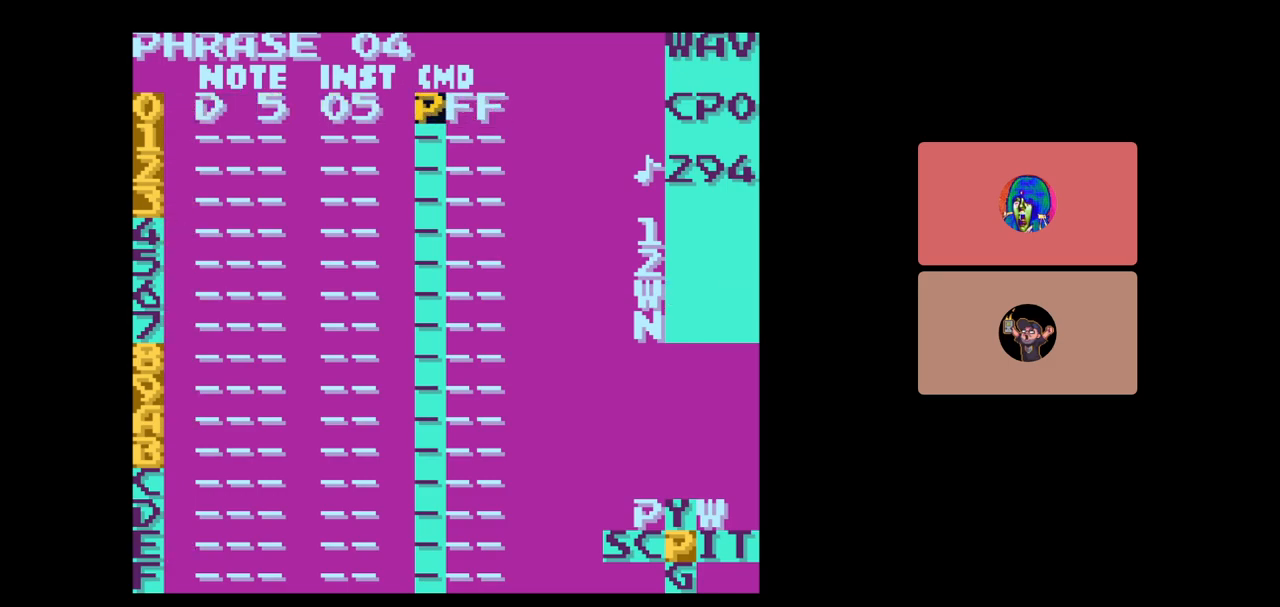
{"buttons": [], "events": [[100, "B", "down"], [200, "B", "up"], [267, "SELECT", "up"], [383, "DPAD_RIGHT", "down"], [483, "DPAD_RIGHT", "up"]]}
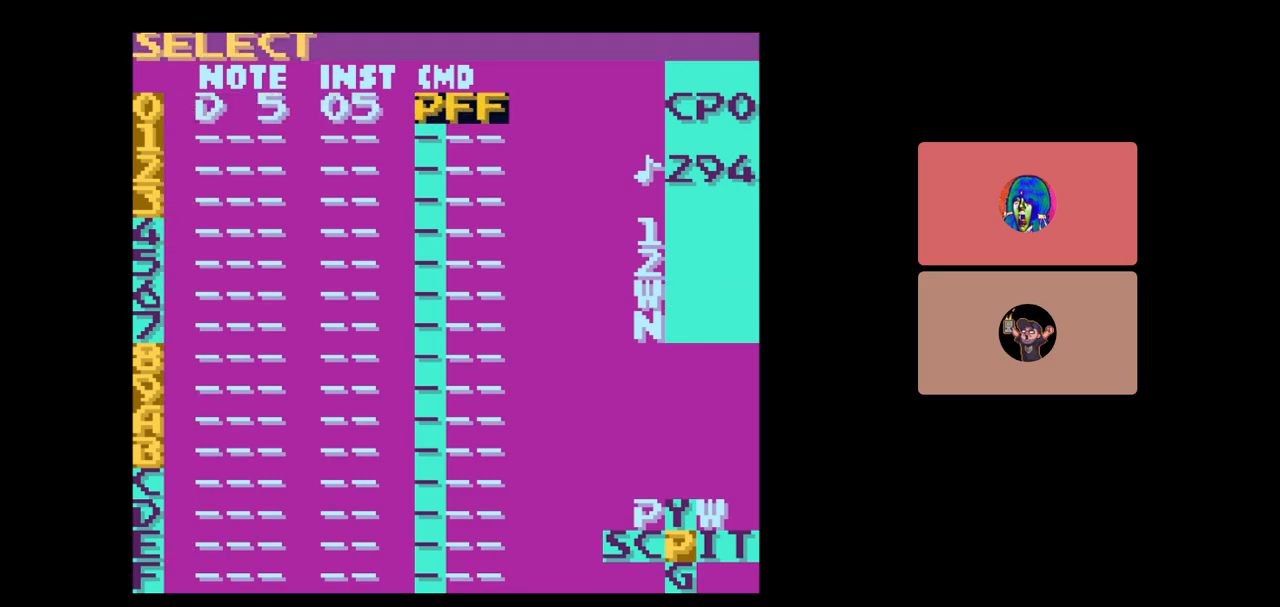
{"buttons": [], "events": [[233, "SELECT", "down"], [350, "A", "down"], [417, "A", "up"], [450, "SELECT", "up"]]}
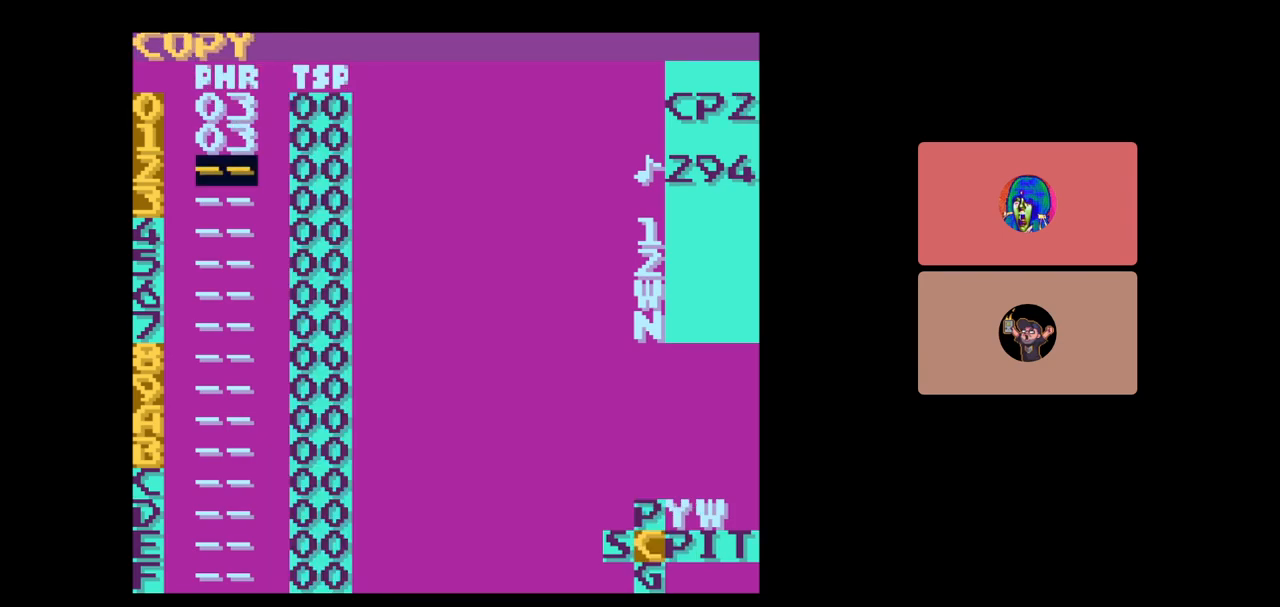
{"buttons": ["SELECT"], "events": [[133, "DPAD_UP", "down"], [200, "DPAD_UP", "up"], [450, "SELECT", "down"]]}
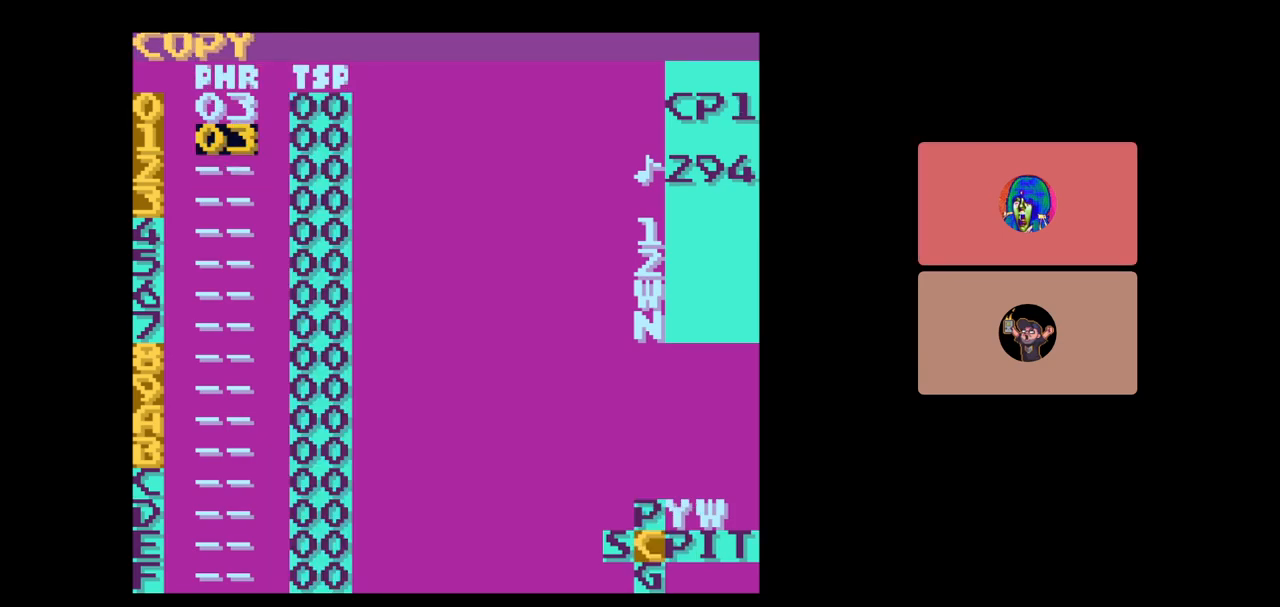
{"buttons": ["A", "SELECT"], "events": [[200, "B", "down"], [250, "B", "up"], [483, "A", "down"]]}
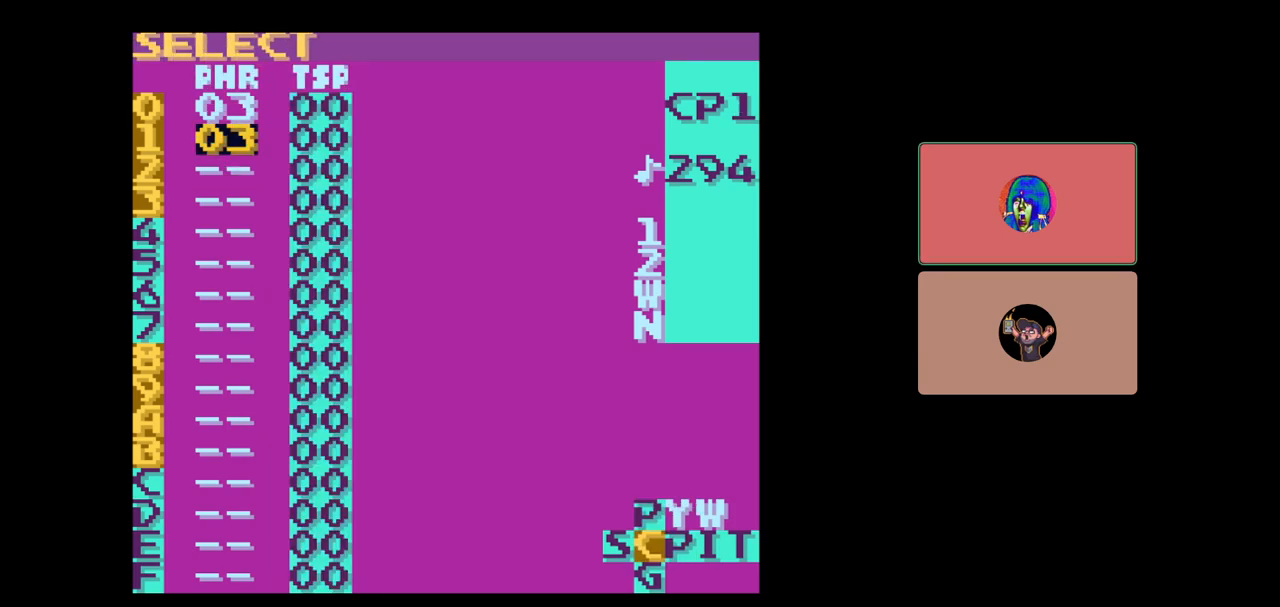
{"buttons": ["SELECT"], "events": [[17, "A", "up"], [200, "SELECT", "up"], [417, "SELECT", "down"]]}
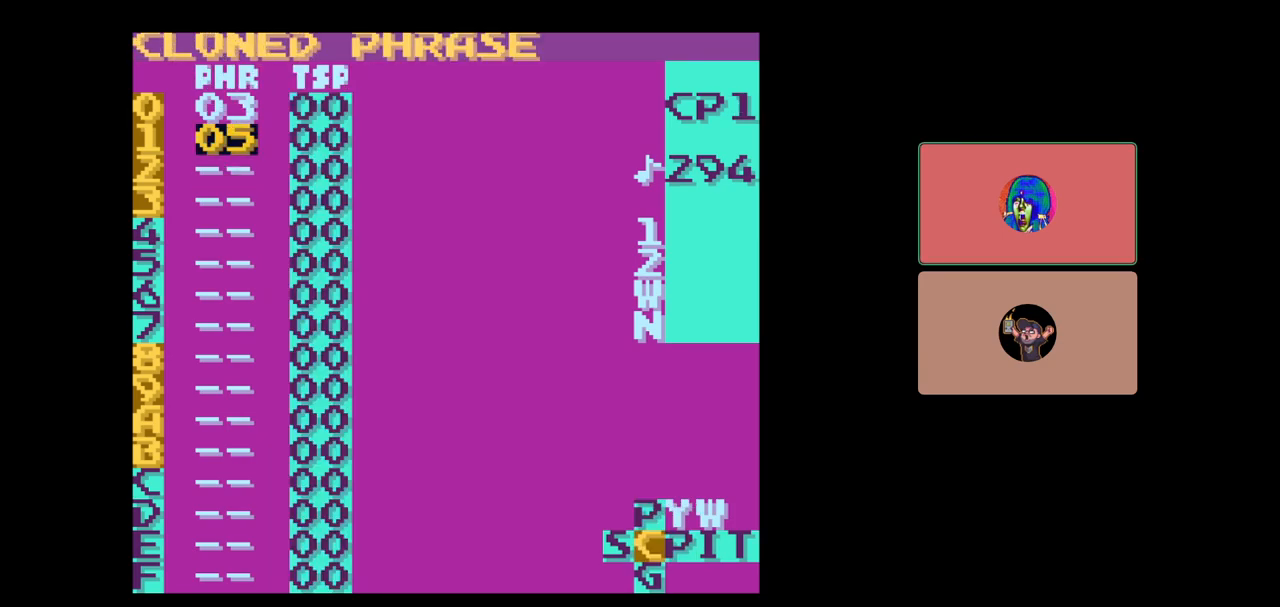
{"buttons": ["SELECT"], "events": [[150, "SELECT", "up"], [283, "SELECT", "down"], [317, "DPAD_RIGHT", "down"], [383, "DPAD_RIGHT", "up"]]}